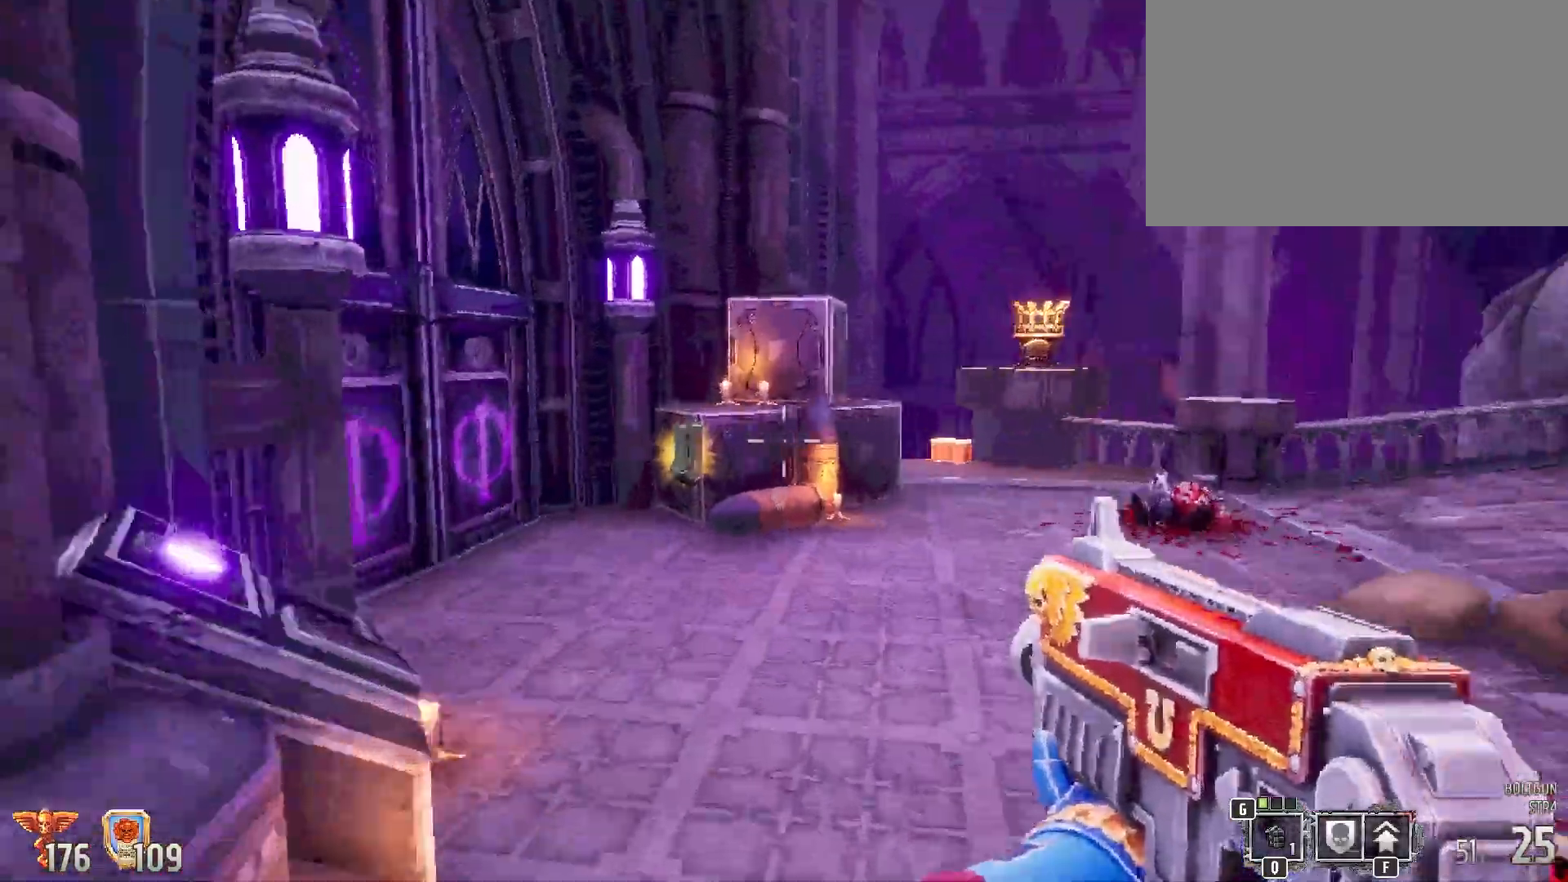
Gameplay with keyboard and mouse; each line is a JSON object with the keys and mouse buttons held at the frame after it. "events" lists presses ("down") and releases ("up") of "1", "2", "3", "4", "5", "a", "alt", "b", "c", "ctrl", "d", "e", "f", "g", "q", "r", "s", "shift", "space", "t", "tab", "tilde", "v", "w", "x", "z", "mouse_left", "mouse_wheel", "mouse_right", "mouse_mb4" and "mouse_mb5" between this image and that frame as [ms after this image, input, new state], when the widget could be followed in between. "mouse_left", "mouse_wheel", "mouse_right", "mouse_mb4", "mouse_mb5" = the "left", "wheel", "right", "mb4", "mb5" buttons of the "mouse" list. No other keys are recorded. "wheel" means that the mouse wheel is clicked or scrolled. Mouse movement is not recorded.
{"keys": ["w"], "mouse": [], "events": [[133, "a", "up"]]}
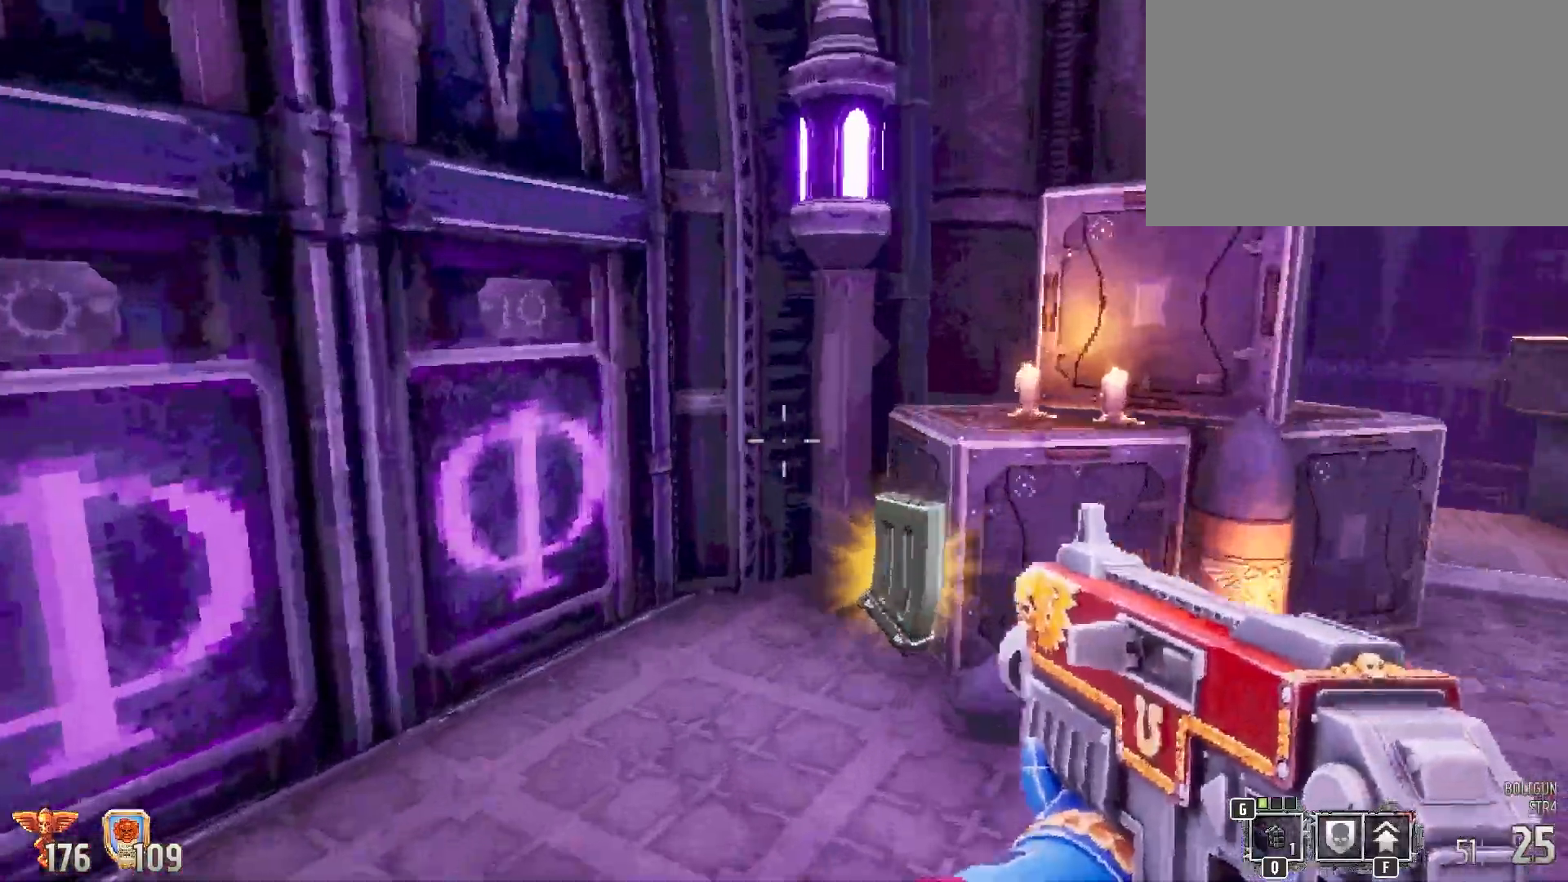
{"keys": ["s"], "mouse": [], "events": [[100, "w", "up"], [383, "s", "down"]]}
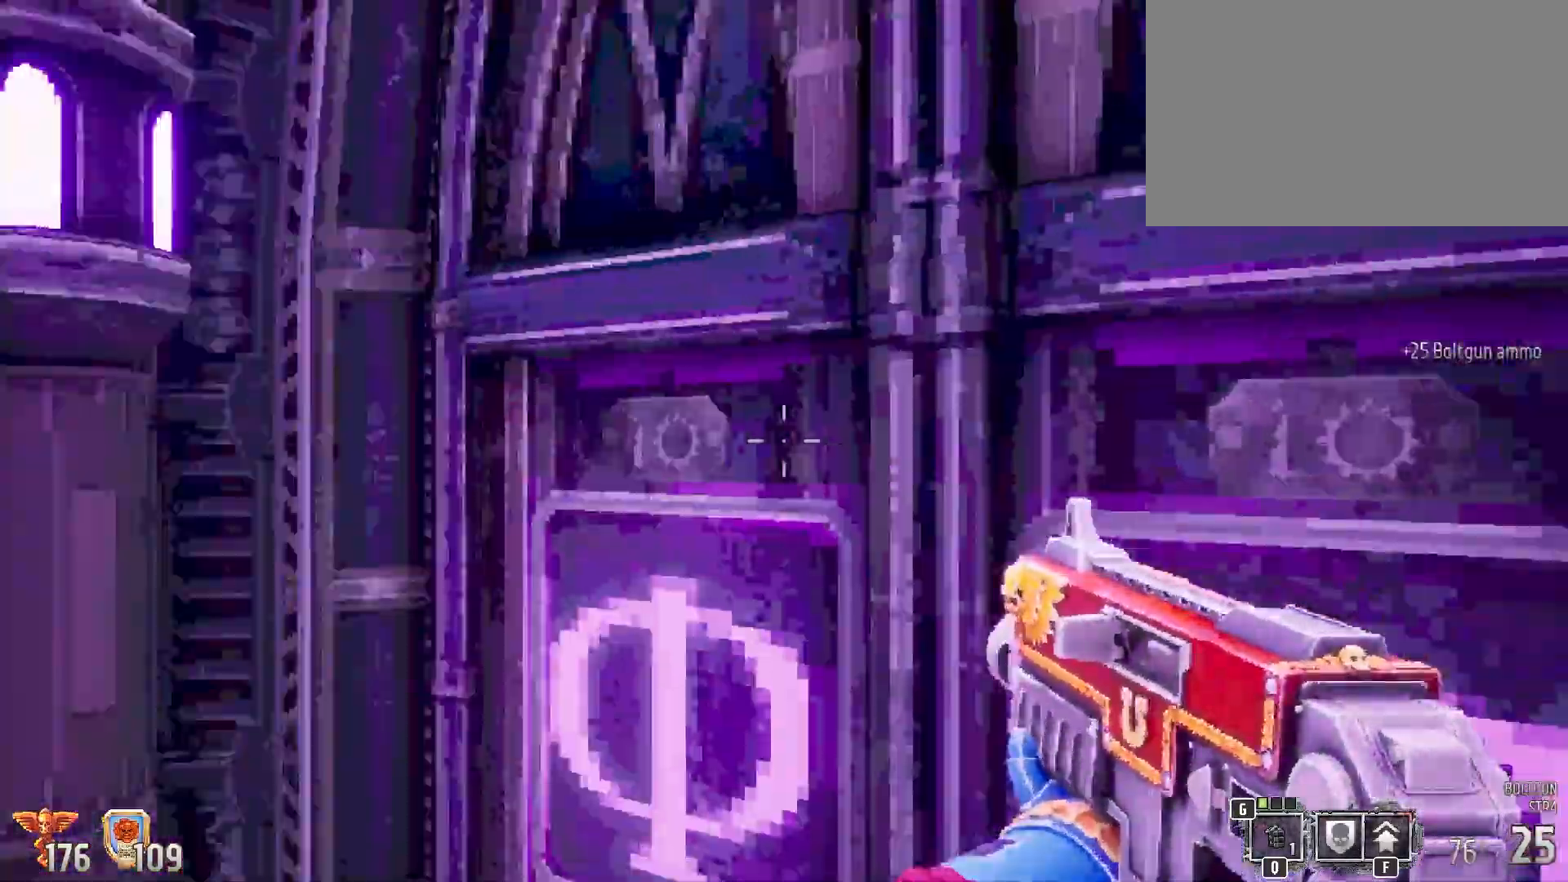
{"keys": [], "mouse": [], "events": [[300, "s", "up"]]}
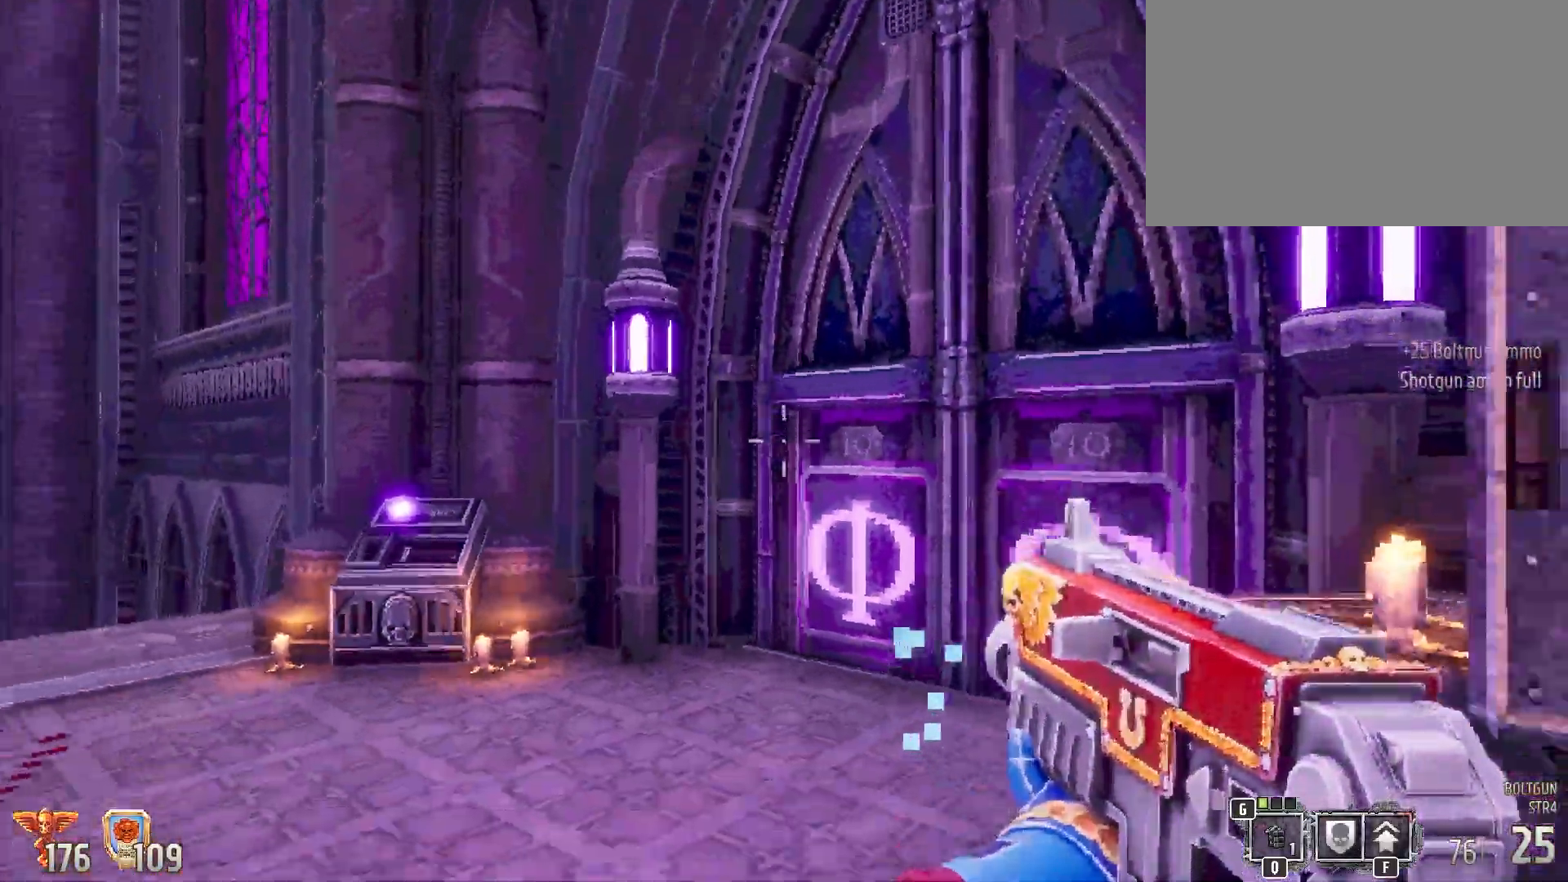
{"keys": ["w"], "mouse": [], "events": [[217, "w", "down"]]}
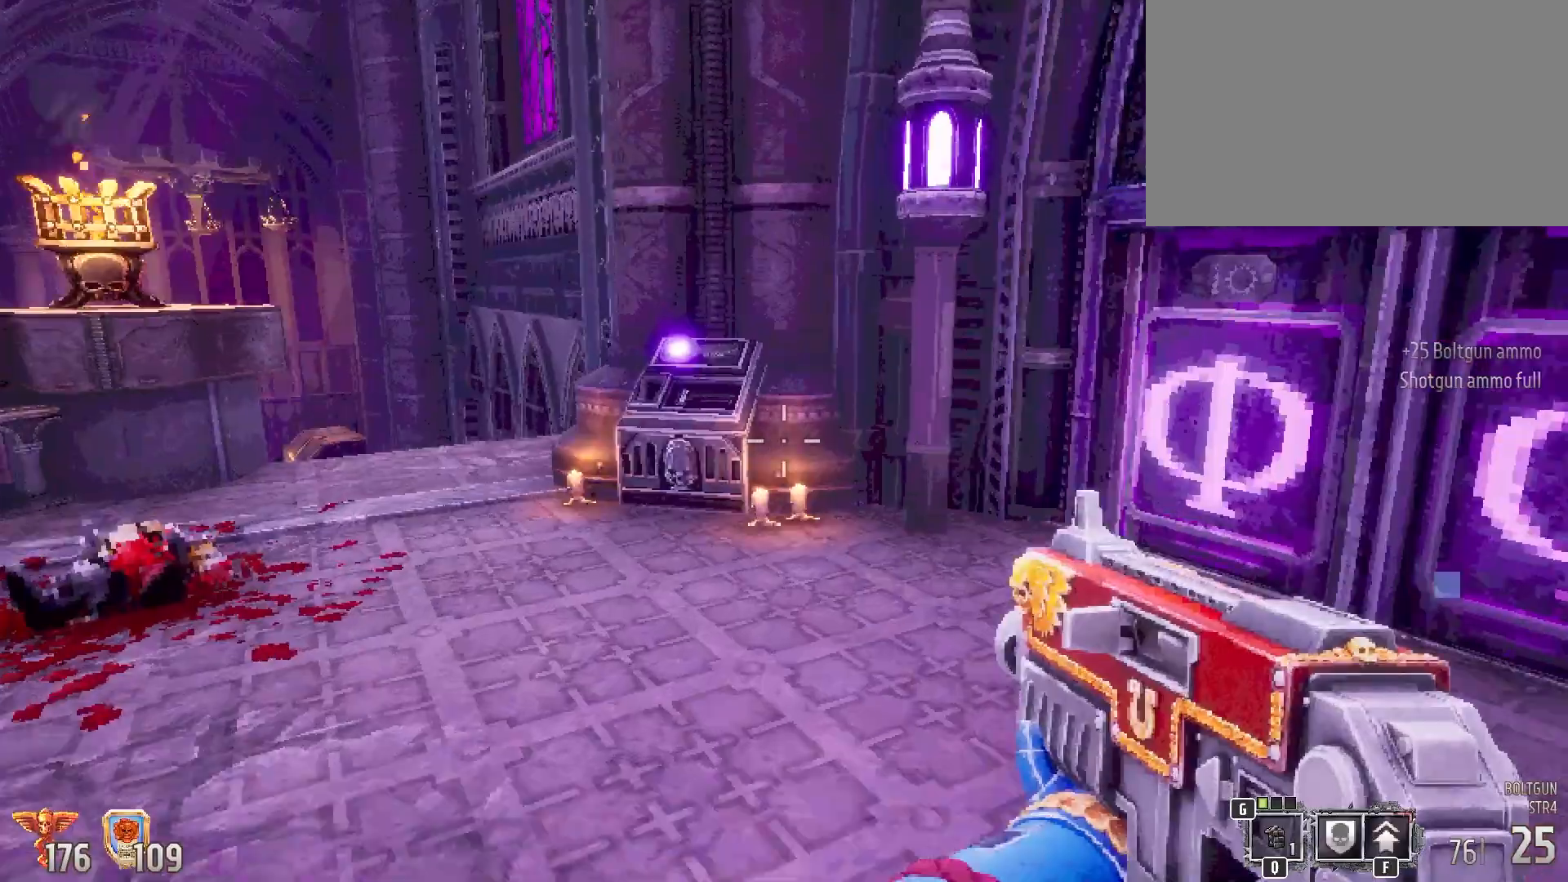
{"keys": [], "mouse": [], "events": [[283, "w", "up"]]}
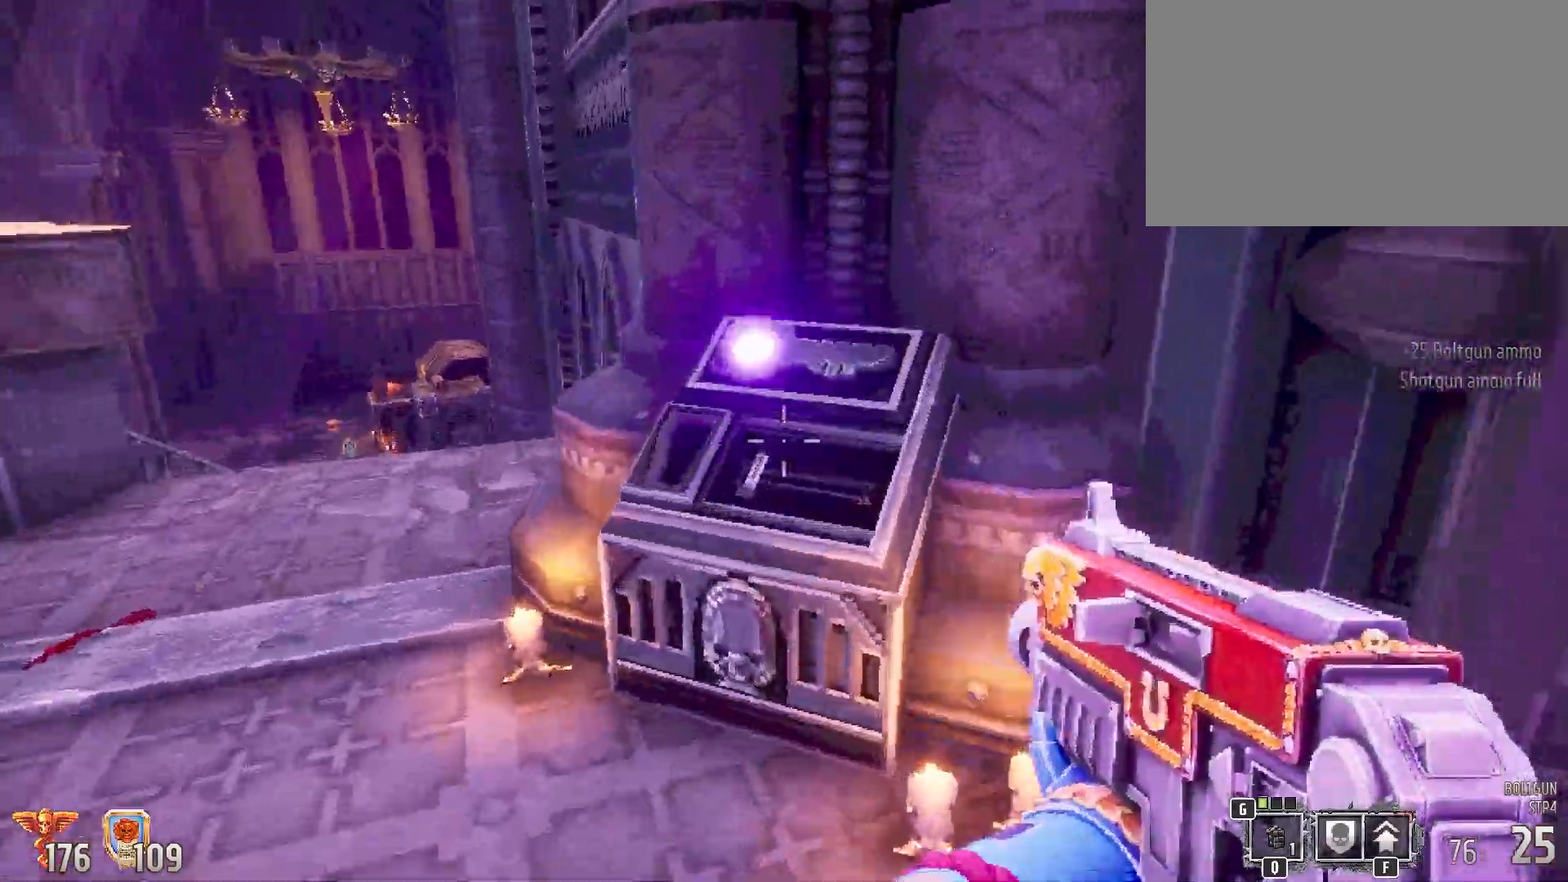
{"keys": [], "mouse": [], "events": [[150, "w", "down"], [250, "w", "up"], [350, "e", "down"], [433, "e", "up"]]}
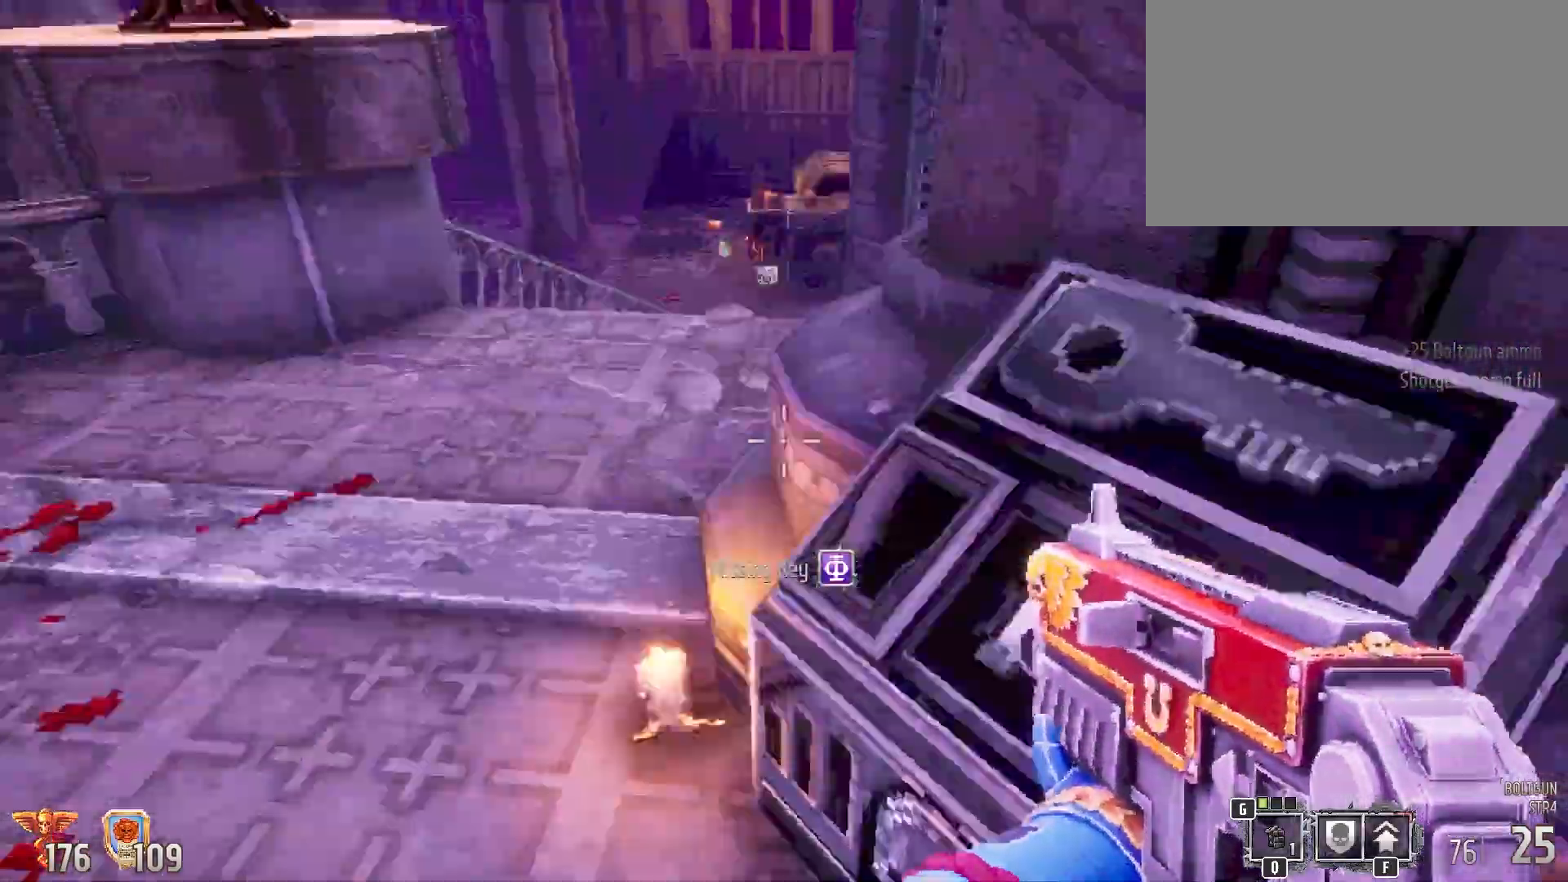
{"keys": ["w"], "mouse": [], "events": [[167, "w", "down"]]}
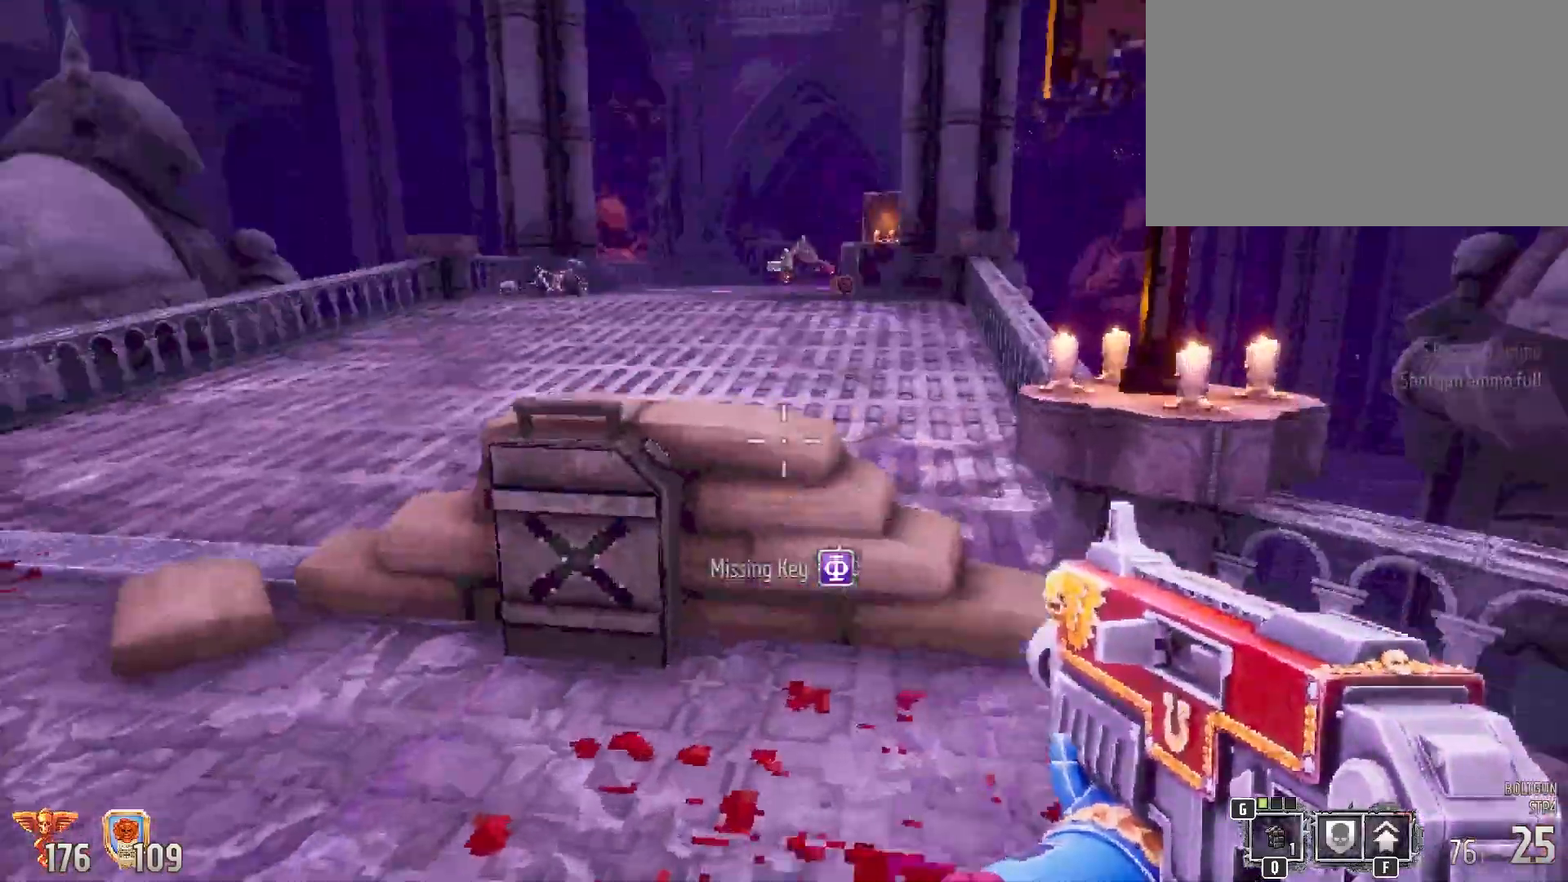
{"keys": ["w"], "mouse": [], "events": []}
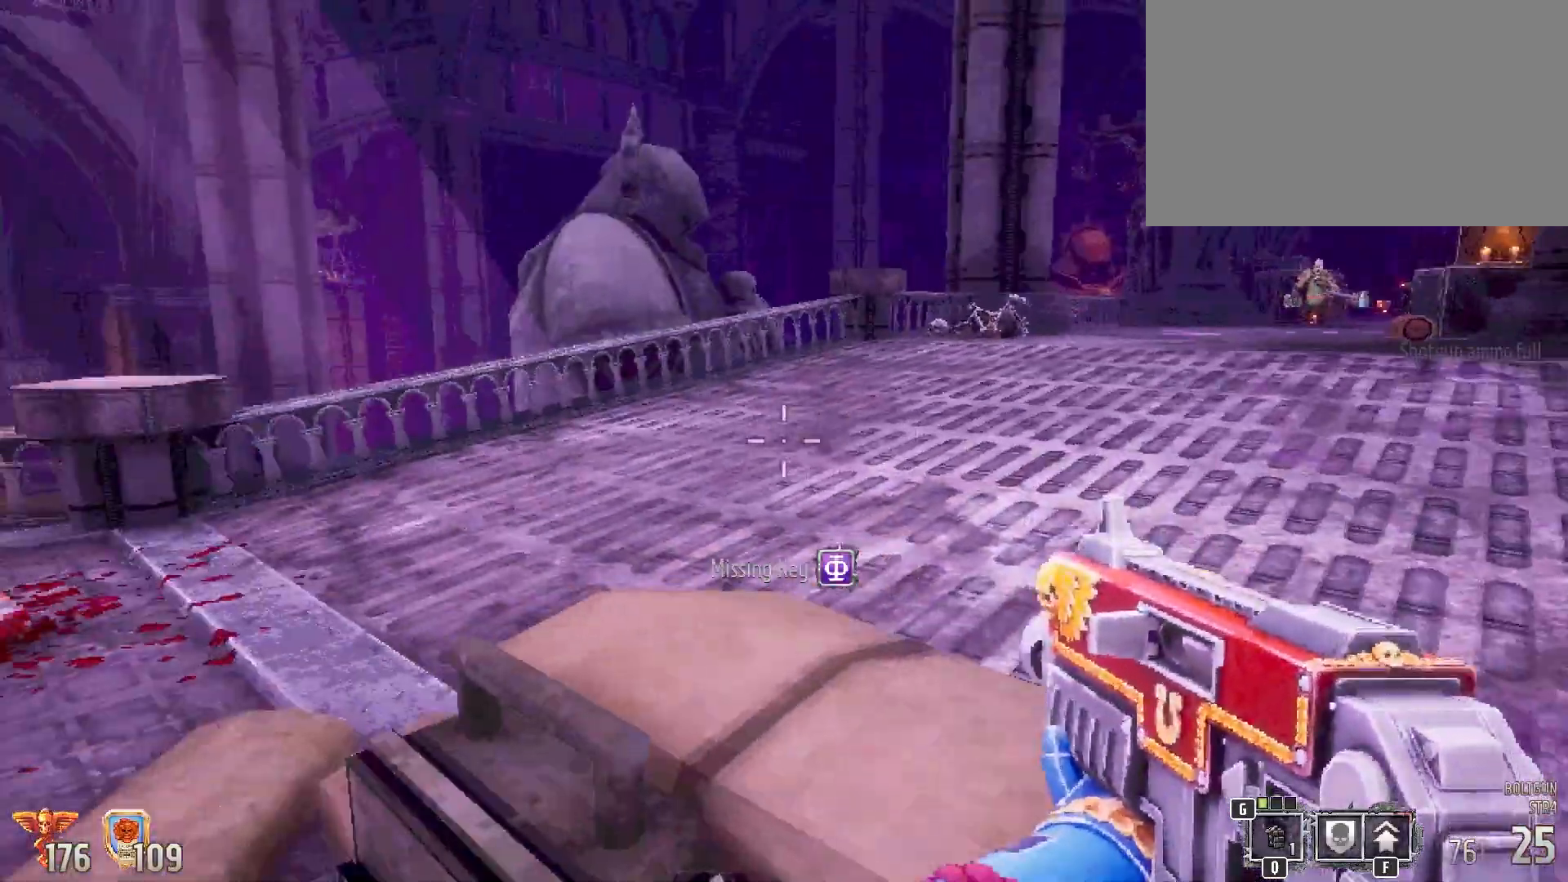
{"keys": [], "mouse": [], "events": [[250, "w", "up"]]}
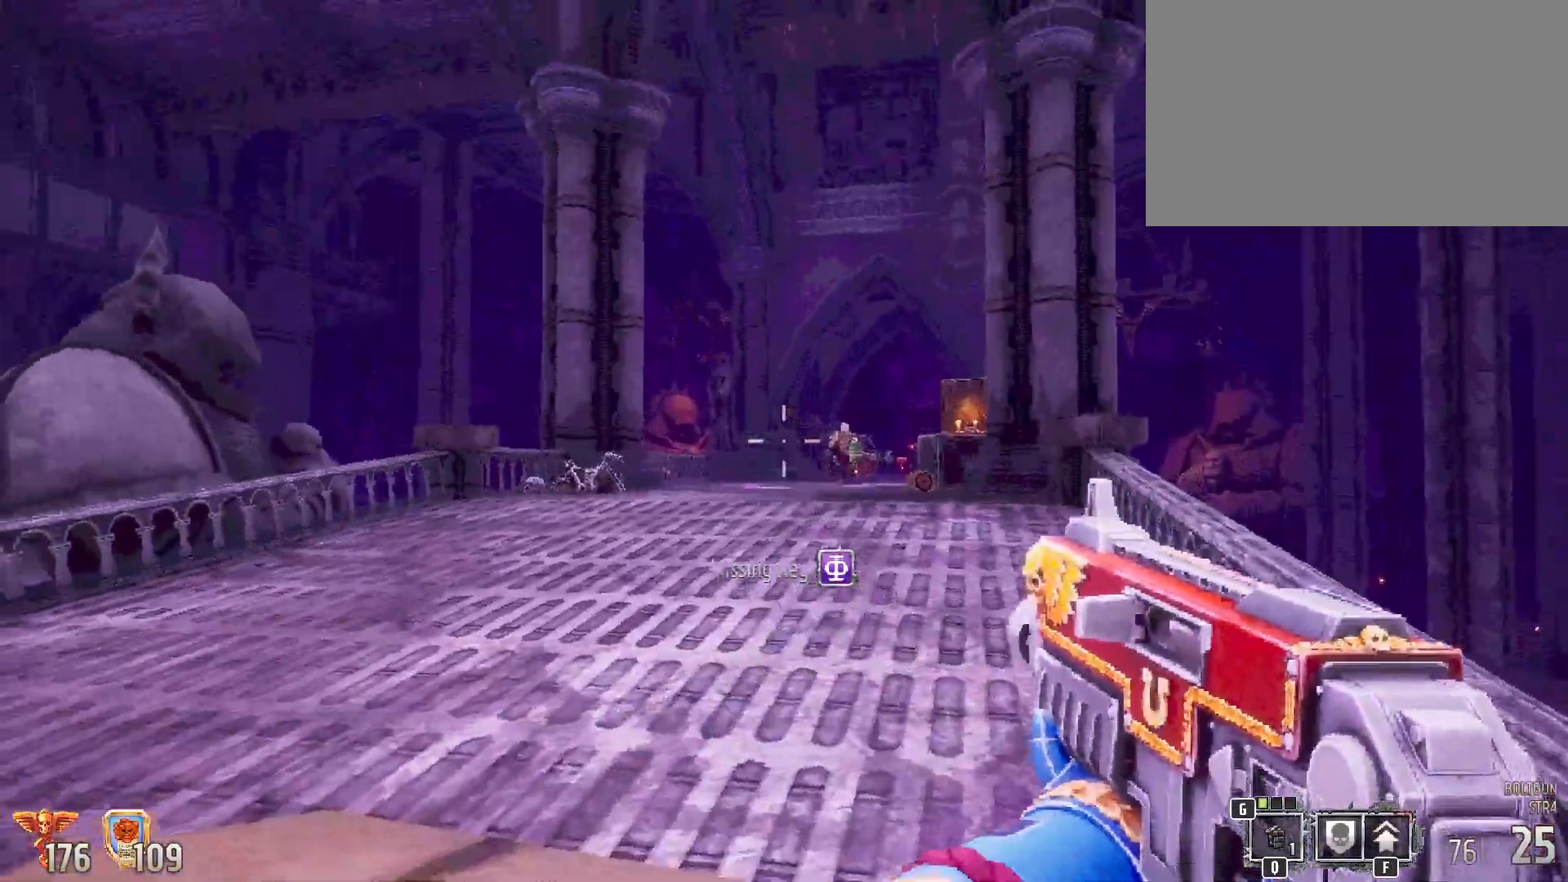
{"keys": [], "mouse": ["left"], "events": [[317, "mouse_left", "down"]]}
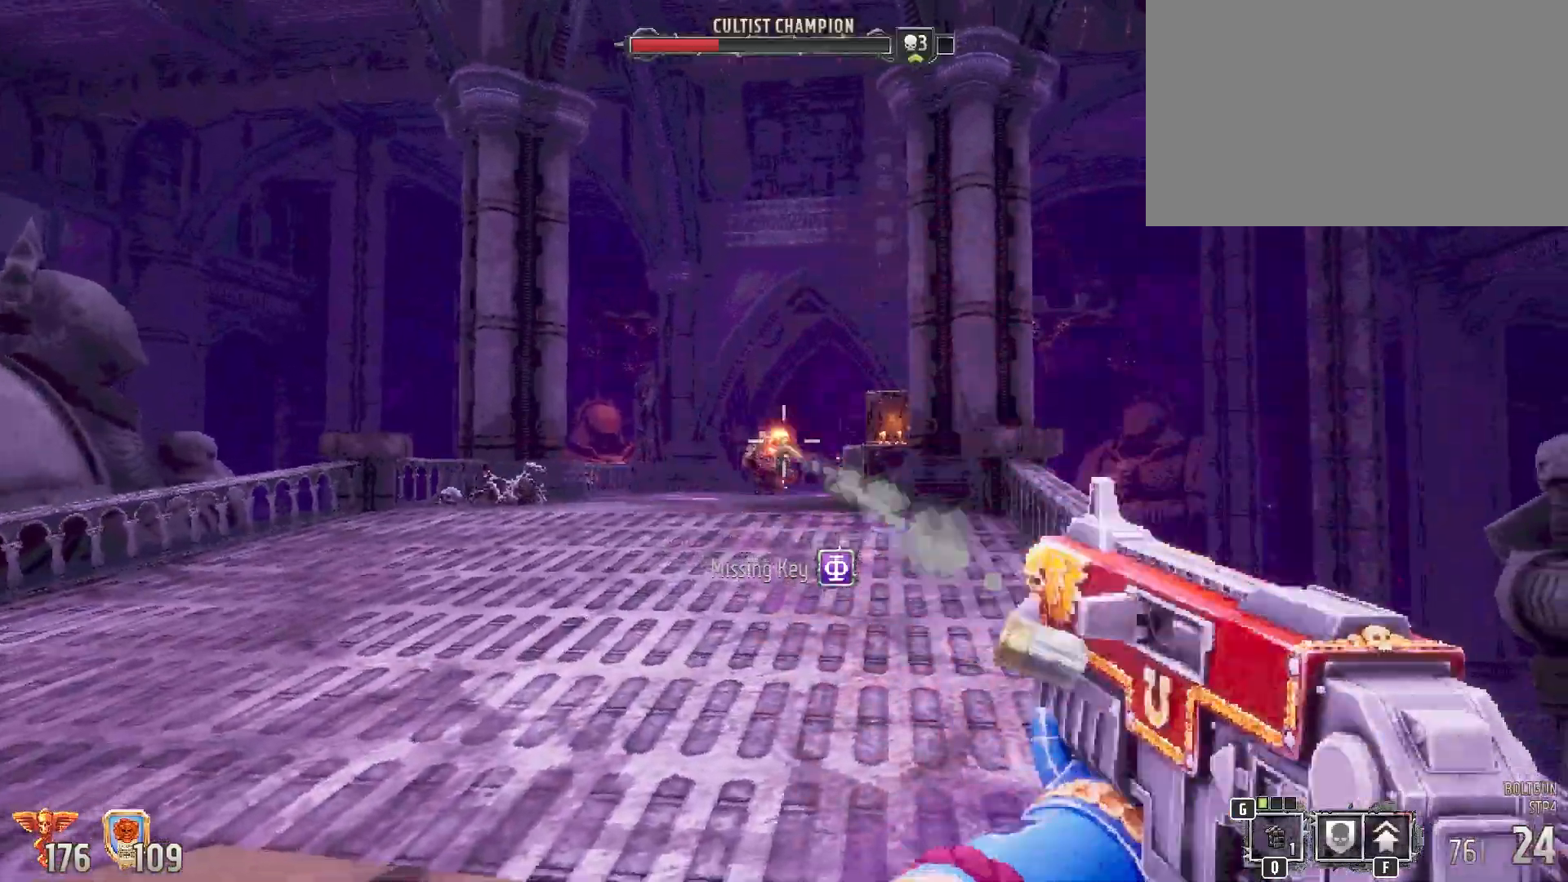
{"keys": ["s"], "mouse": [], "events": [[333, "mouse_left", "up"], [383, "s", "down"]]}
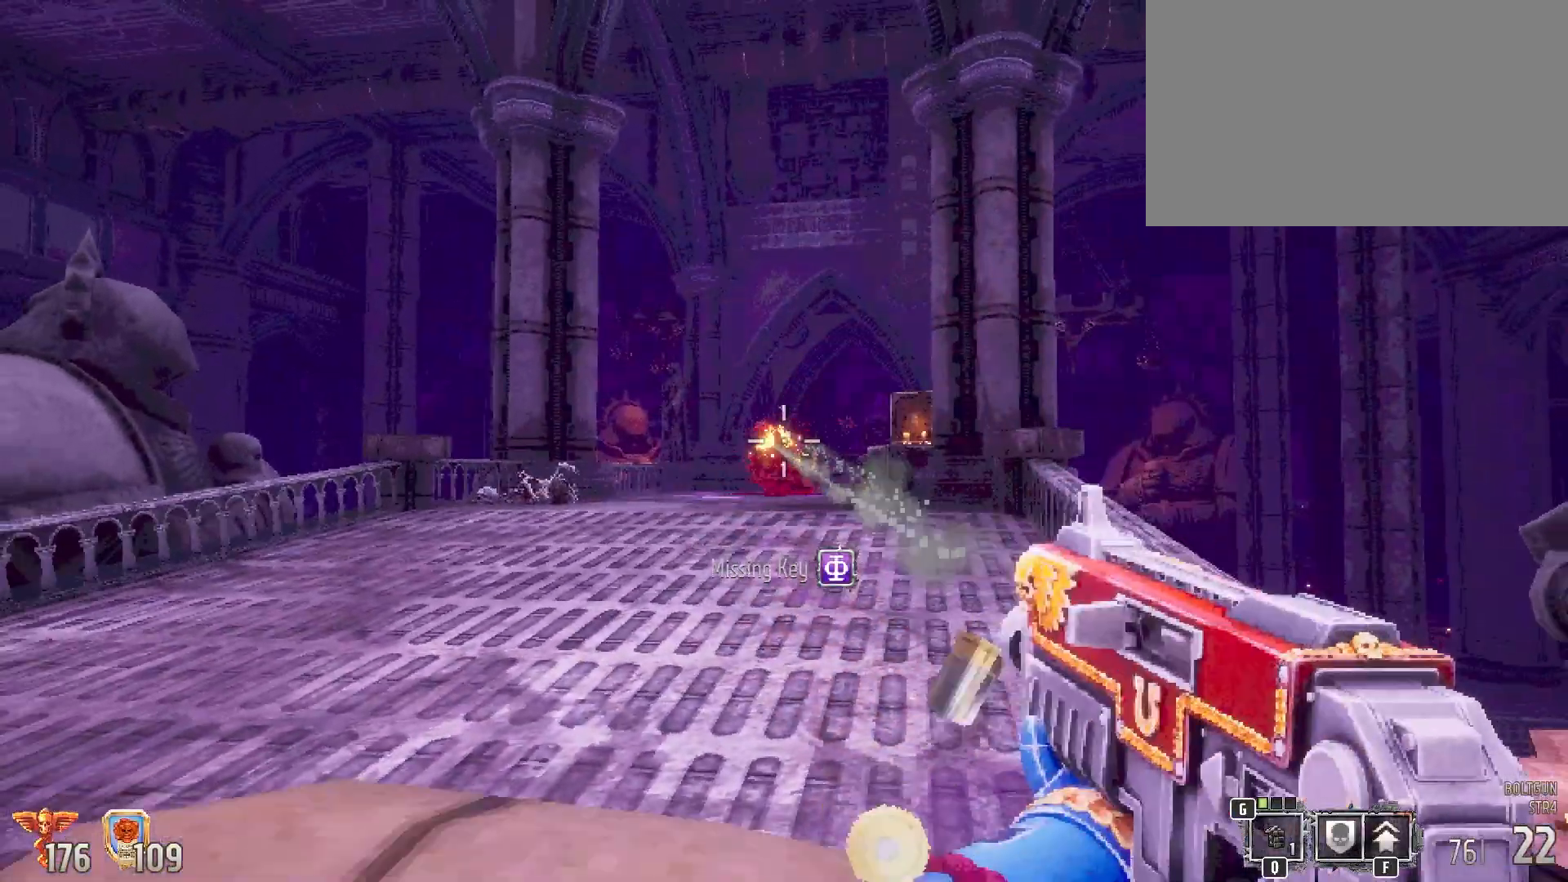
{"keys": [], "mouse": [], "events": [[17, "mouse_left", "down"], [150, "s", "up"], [200, "mouse_left", "up"]]}
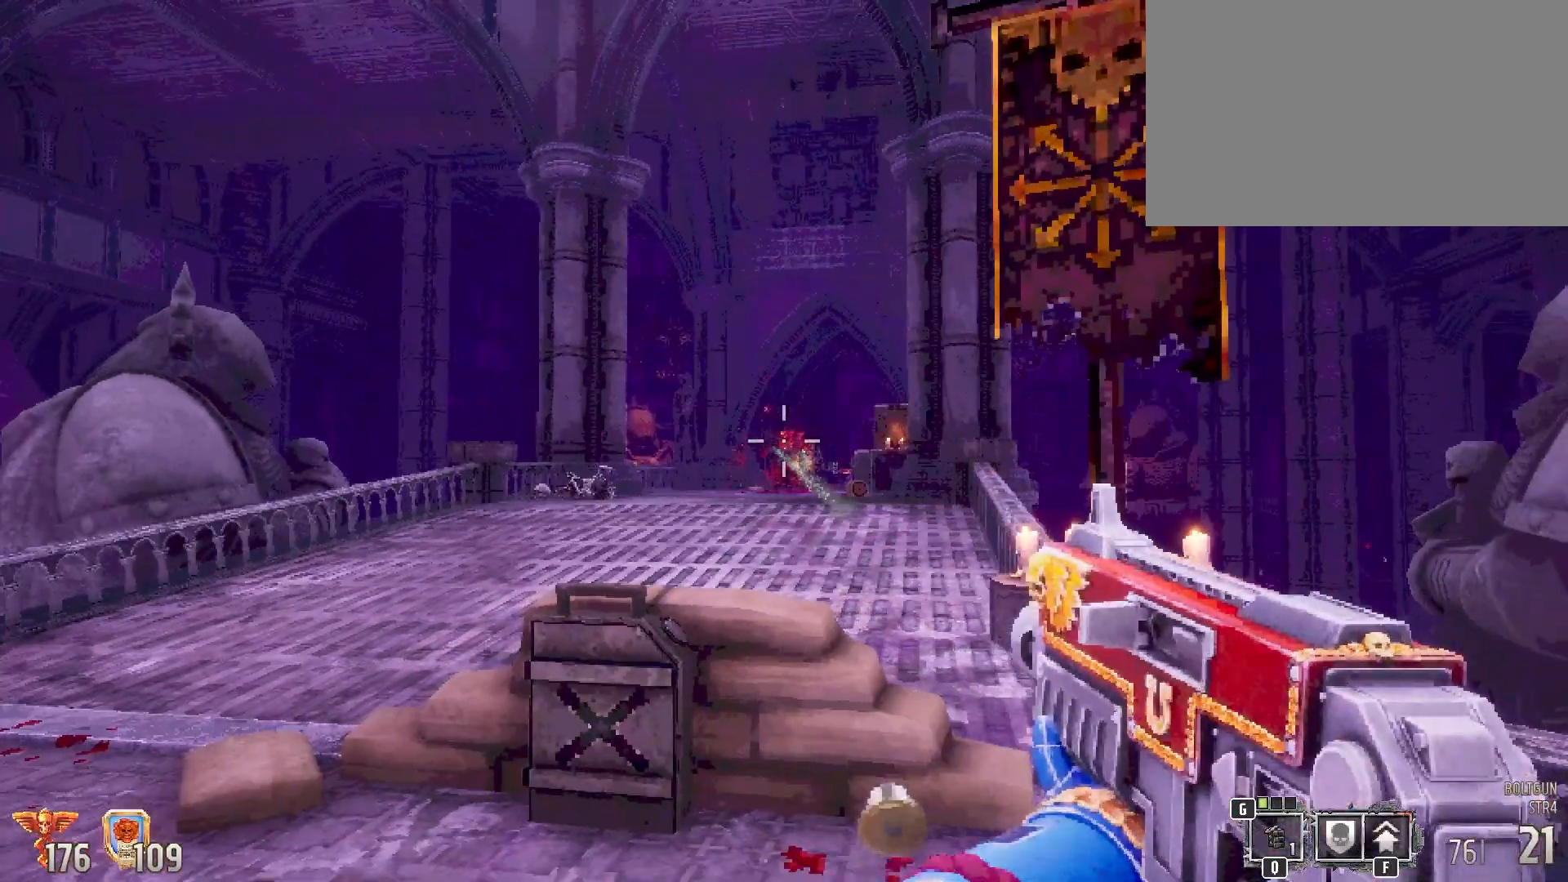
{"keys": ["w"], "mouse": [], "events": [[33, "a", "down"], [133, "w", "down"], [400, "a", "up"]]}
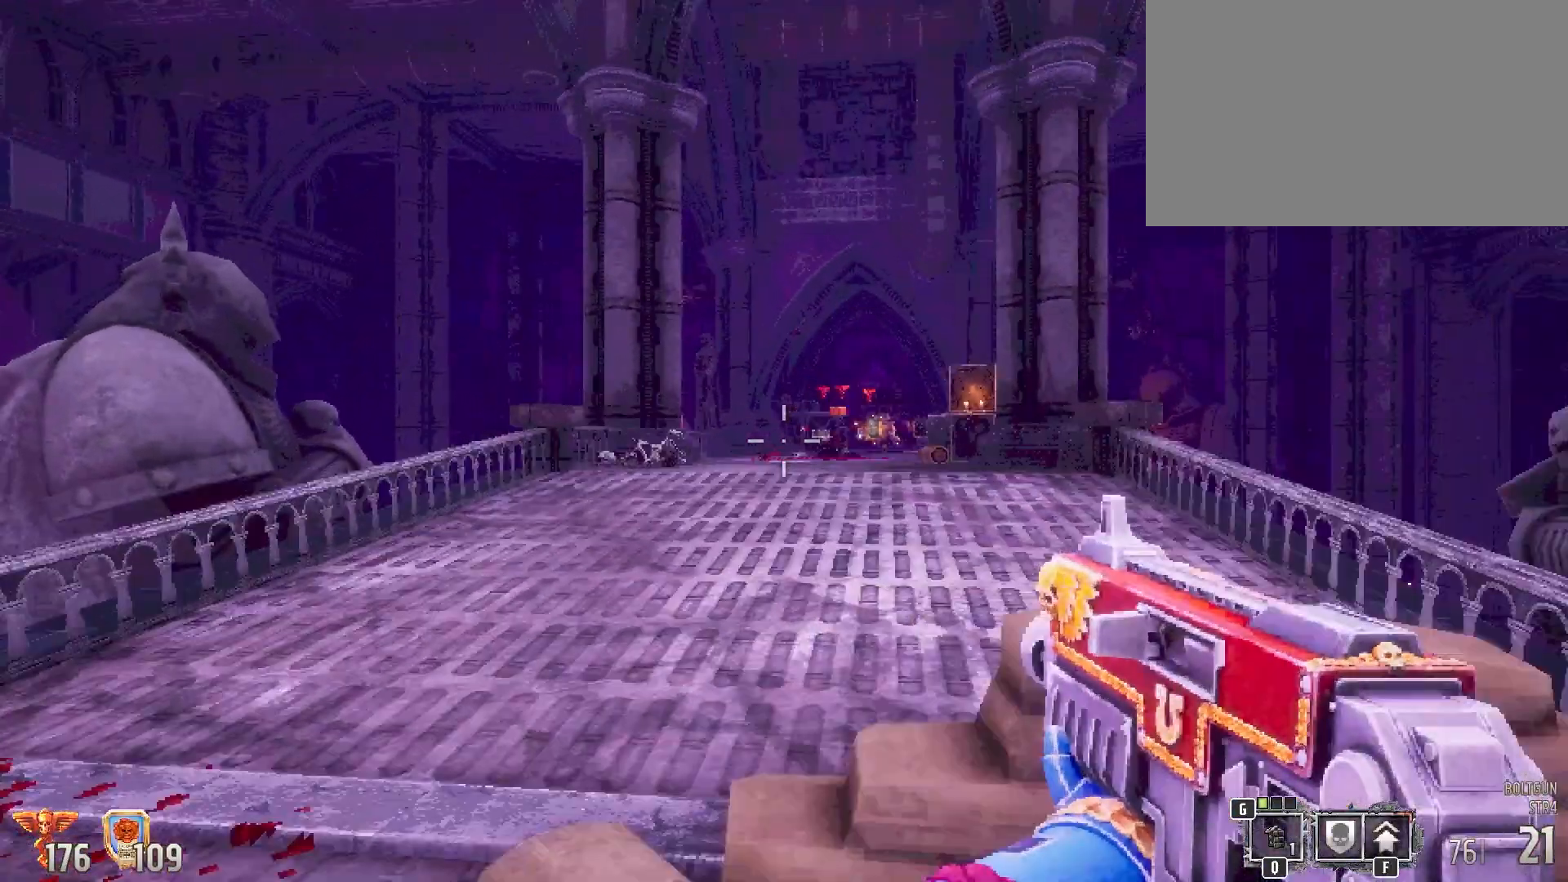
{"keys": ["w"], "mouse": [], "events": []}
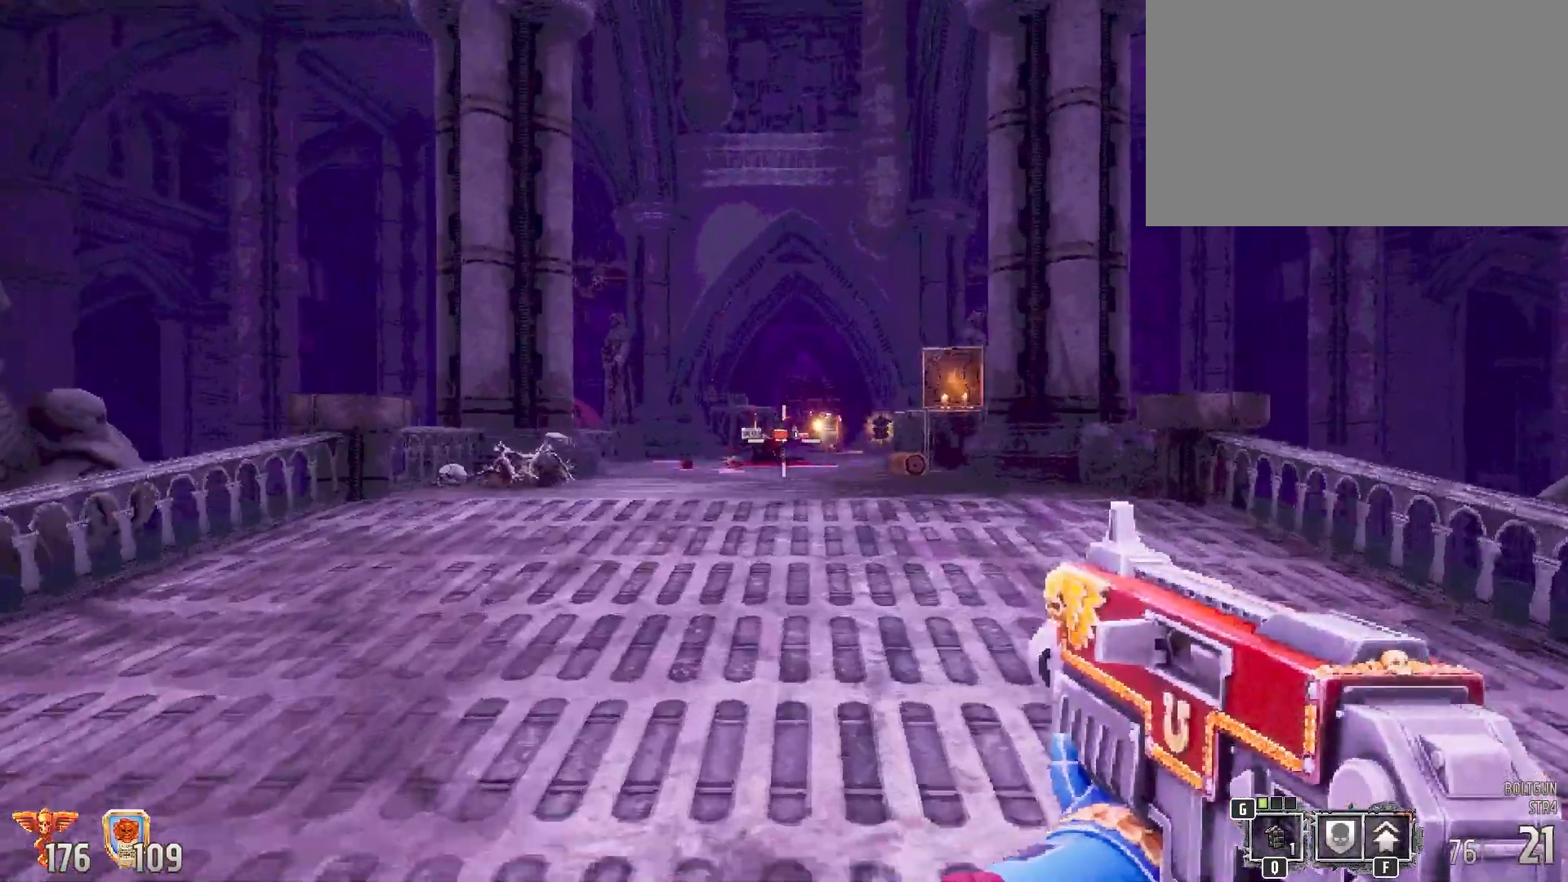
{"keys": ["a", "w"], "mouse": ["left"], "events": [[400, "a", "down"], [450, "mouse_left", "down"]]}
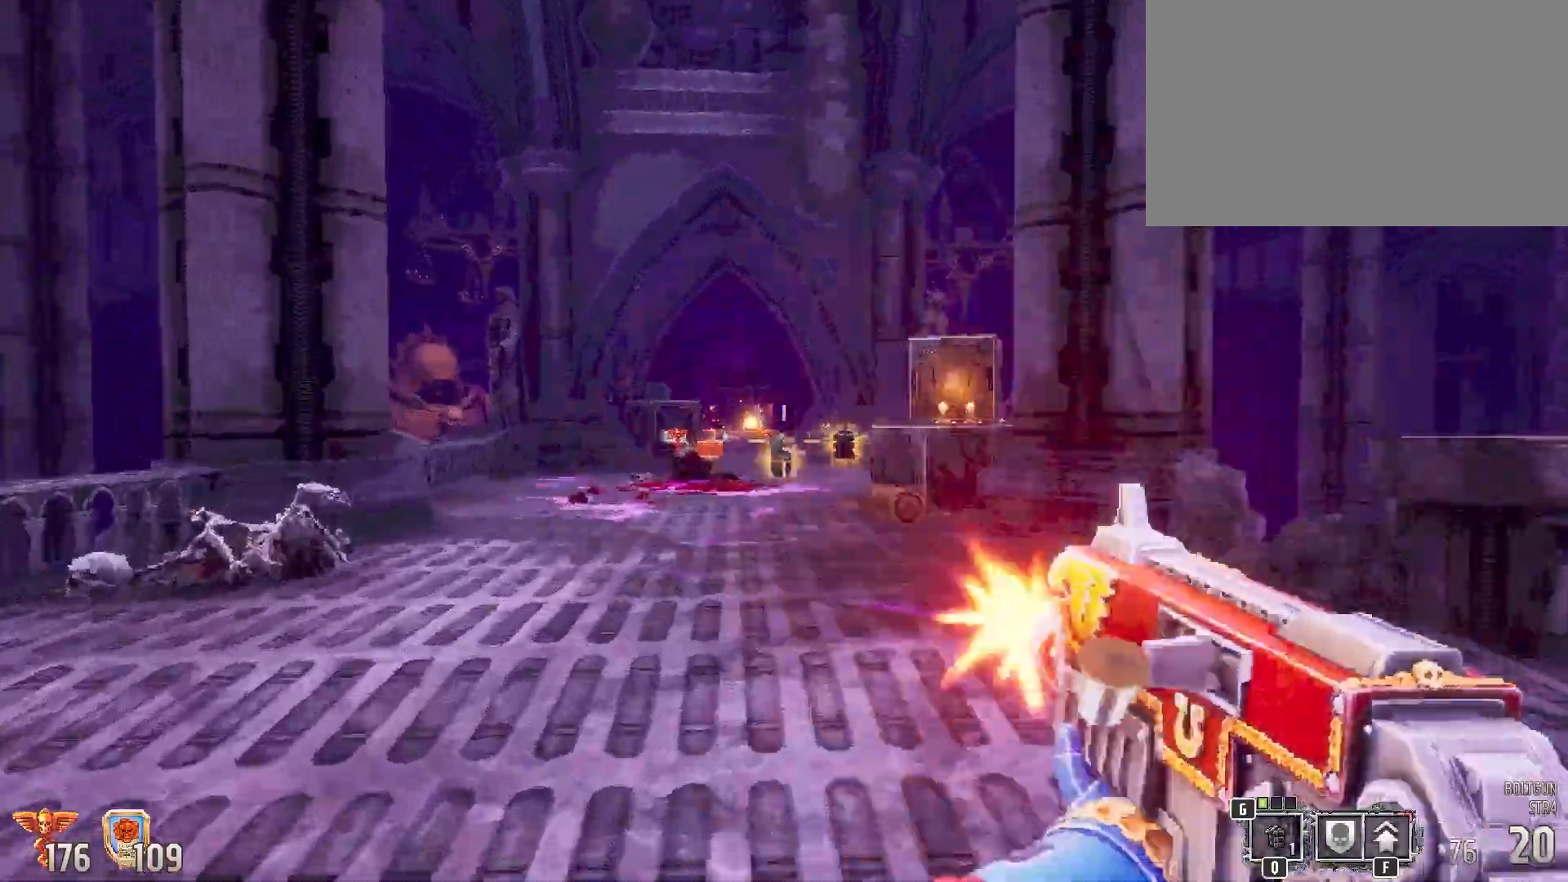
{"keys": ["w"], "mouse": [], "events": [[133, "a", "up"], [317, "mouse_left", "up"]]}
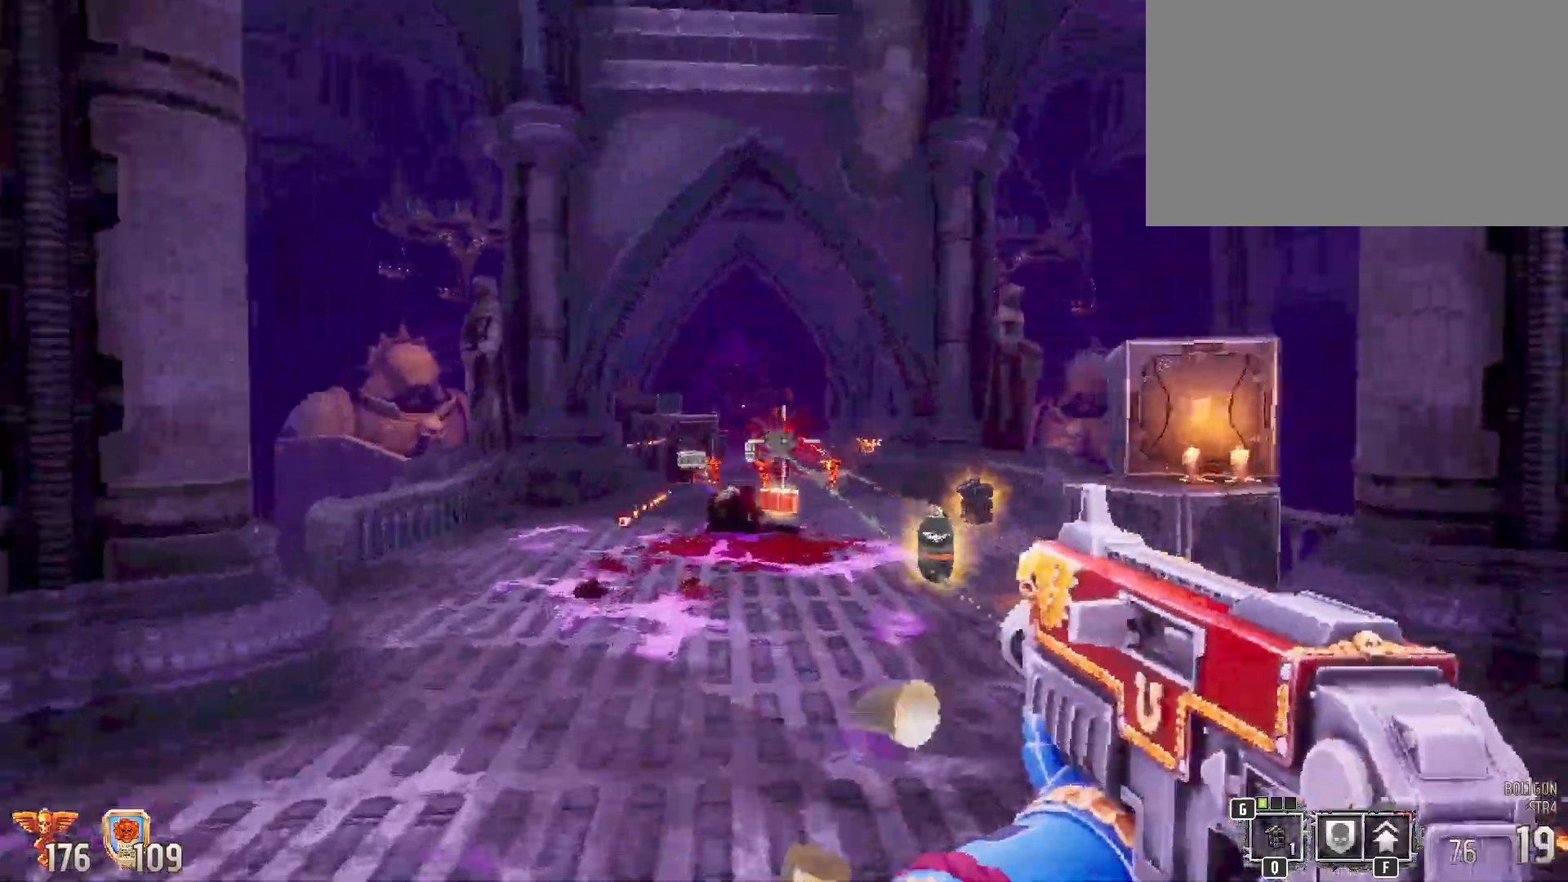
{"keys": ["a", "w"], "mouse": [], "events": [[50, "a", "down"], [50, "mouse_left", "down"], [150, "a", "up"], [417, "a", "down"], [417, "mouse_left", "up"]]}
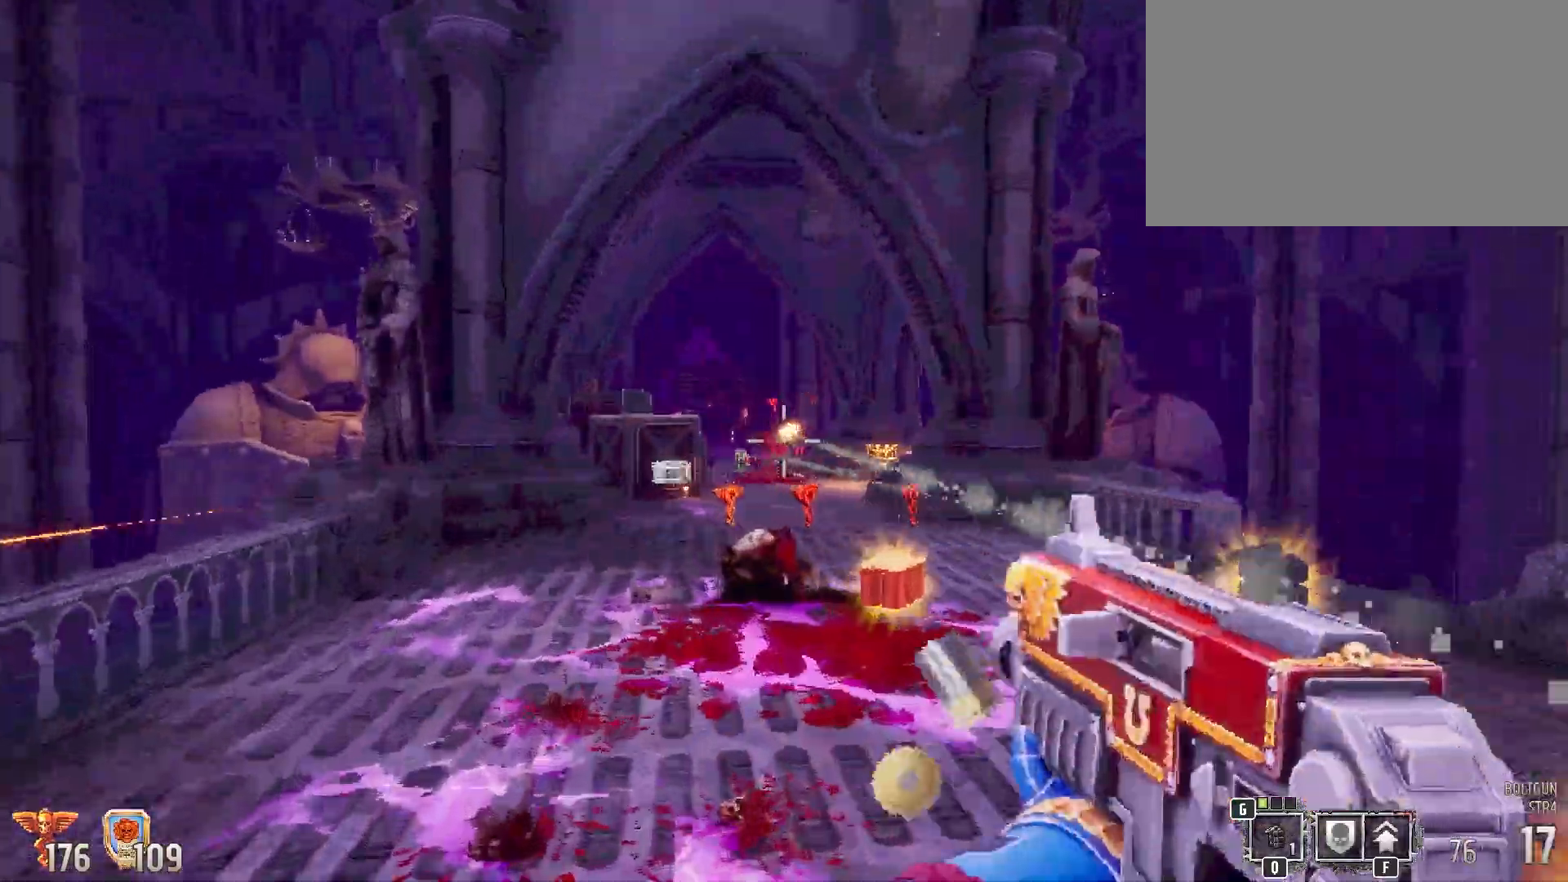
{"keys": ["a", "w"], "mouse": [], "events": [[17, "a", "up"], [150, "d", "down"], [300, "d", "up"], [350, "a", "down"]]}
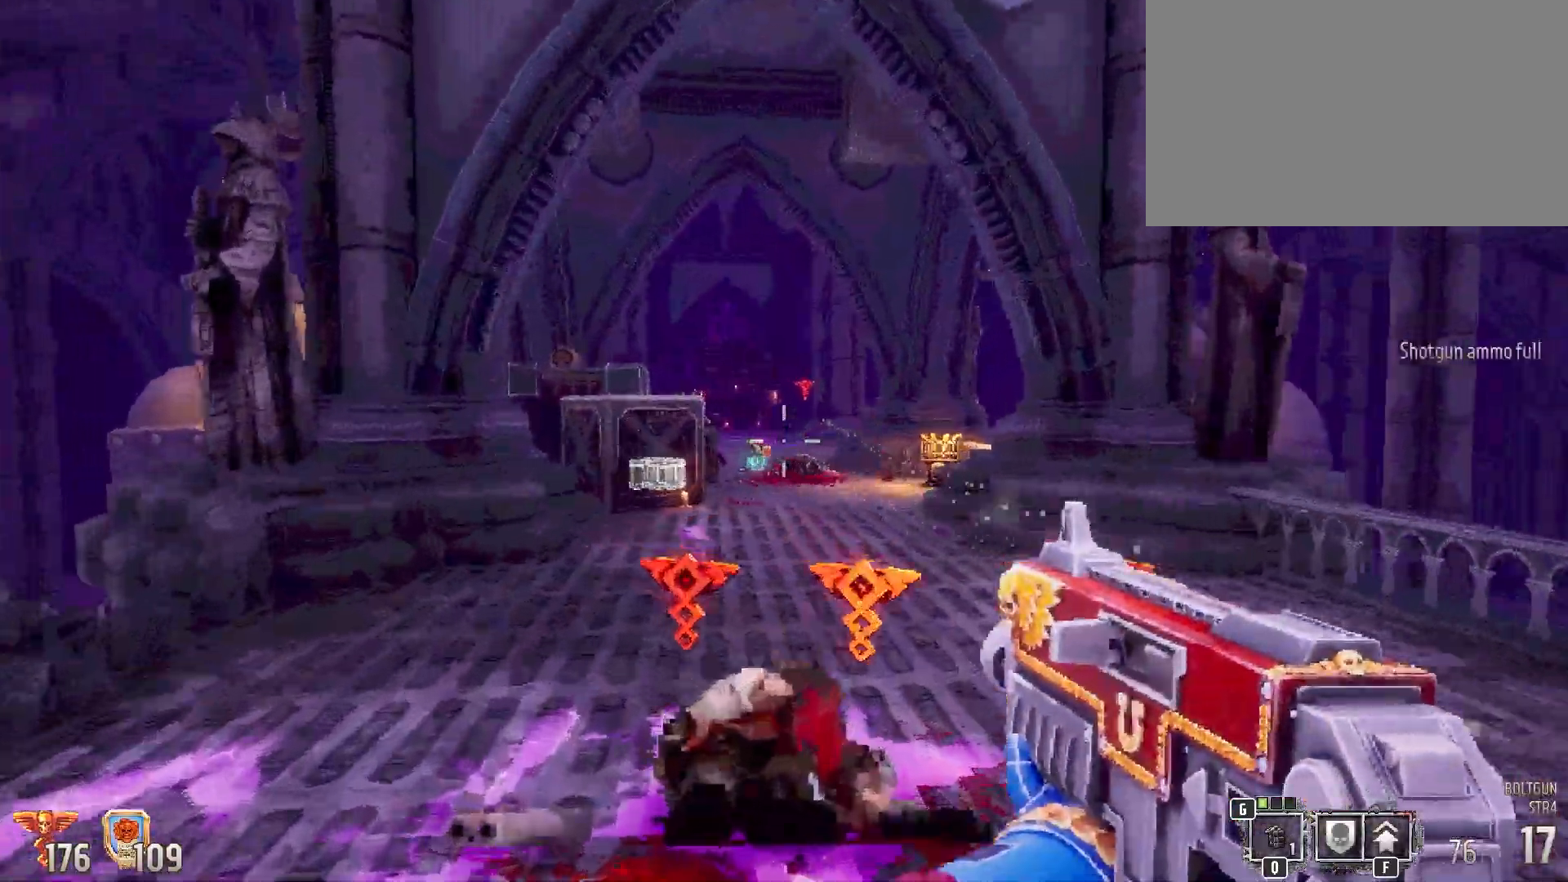
{"keys": ["shift", "w"], "mouse": [], "events": [[83, "a", "up"], [267, "shift", "down"]]}
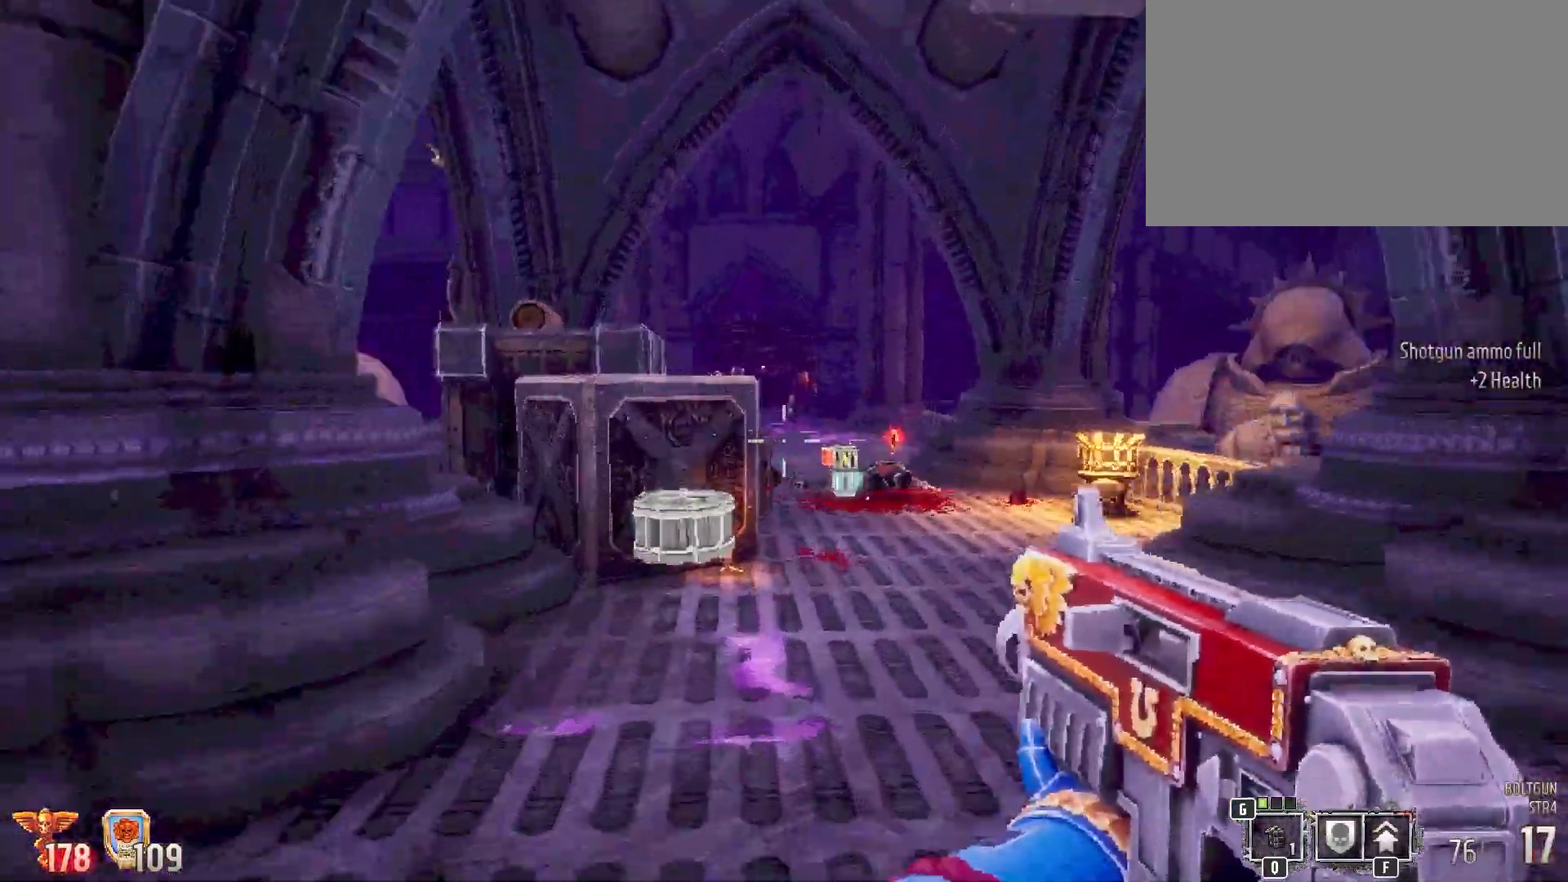
{"keys": ["shift", "w"], "mouse": [], "events": [[333, "d", "down"], [433, "d", "up"]]}
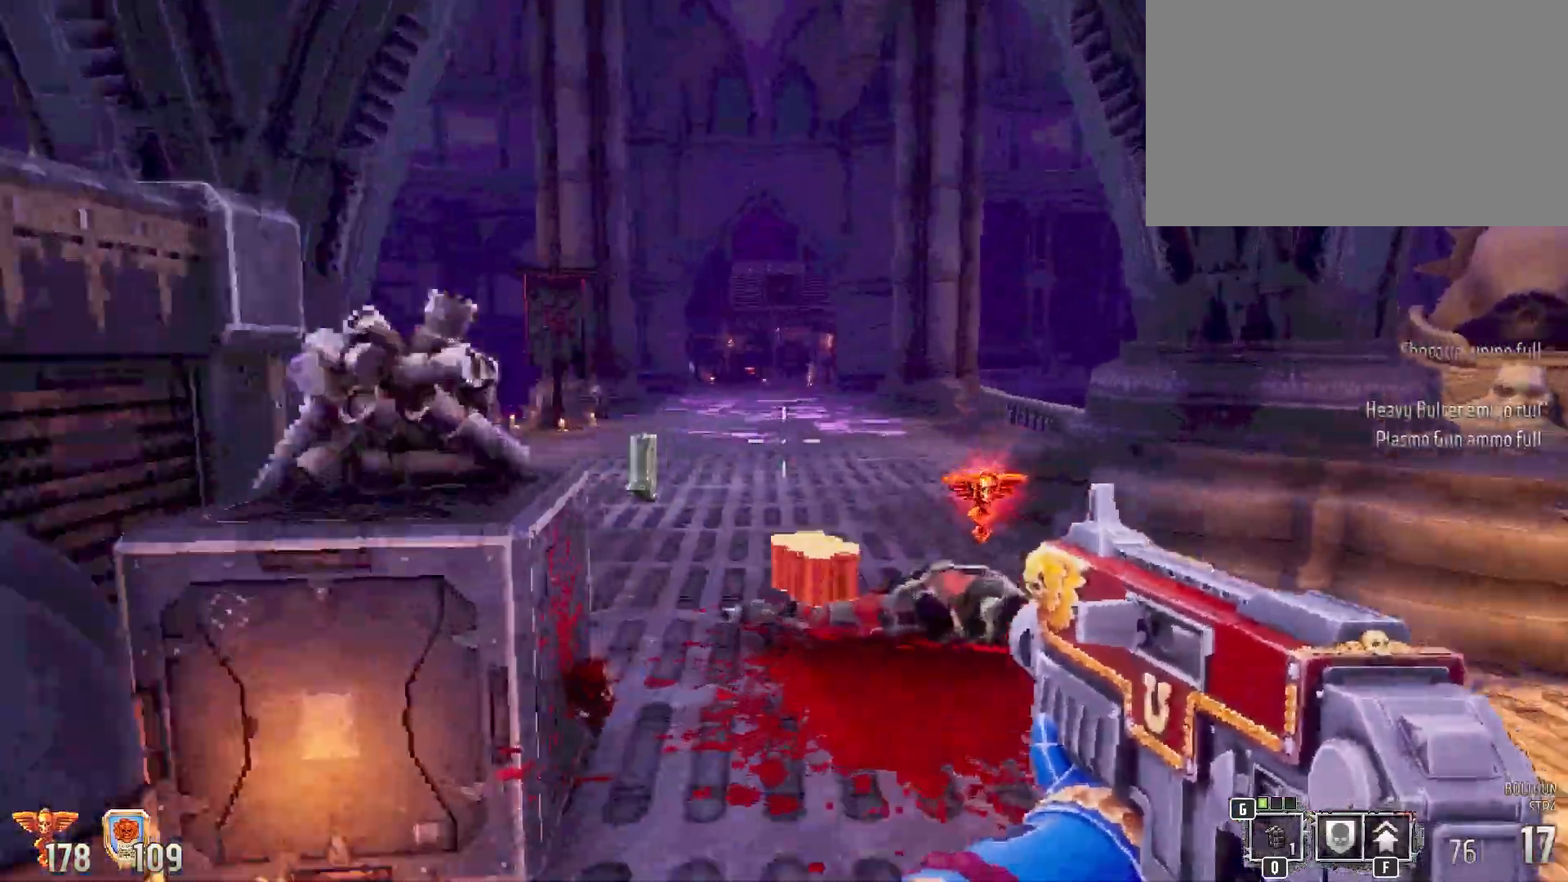
{"keys": ["shift", "w"], "mouse": [], "events": []}
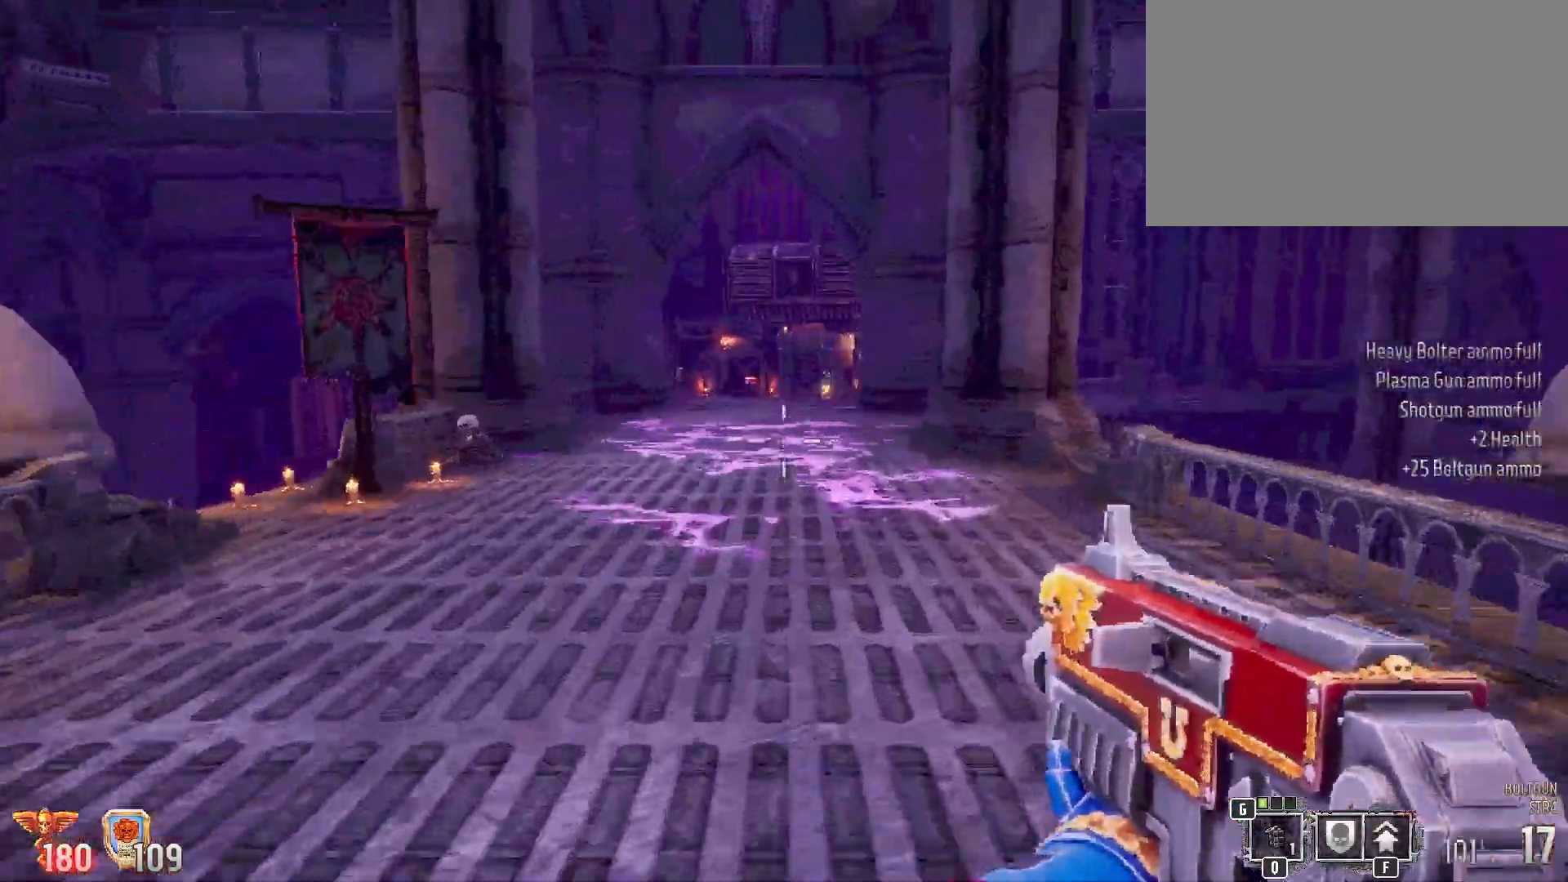
{"keys": ["shift", "w"], "mouse": [], "events": [[133, "a", "down"], [267, "a", "up"]]}
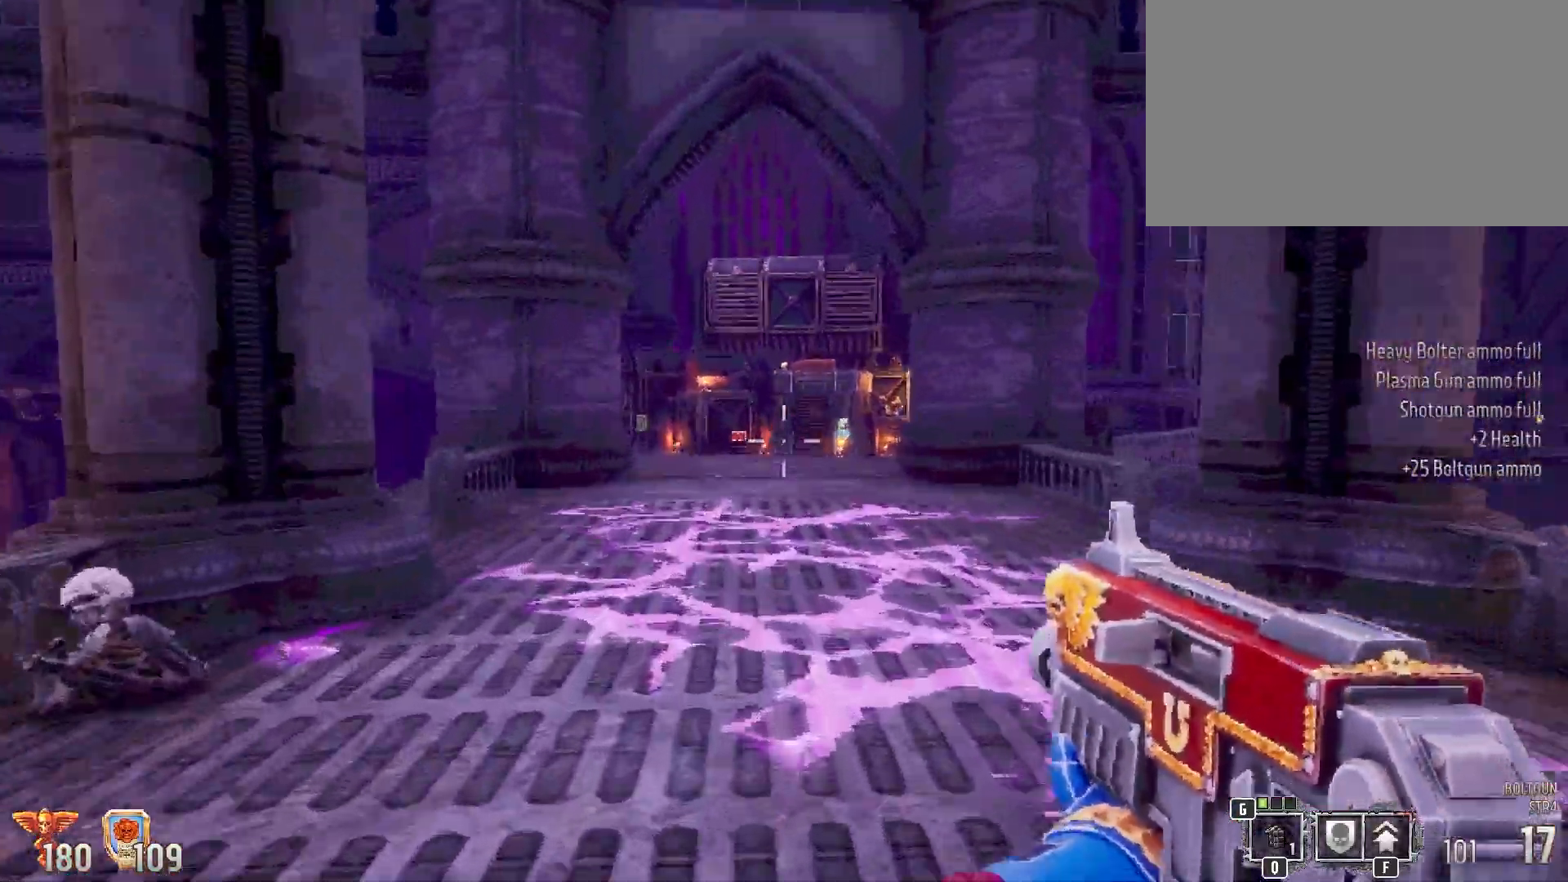
{"keys": ["shift", "w"], "mouse": [], "events": []}
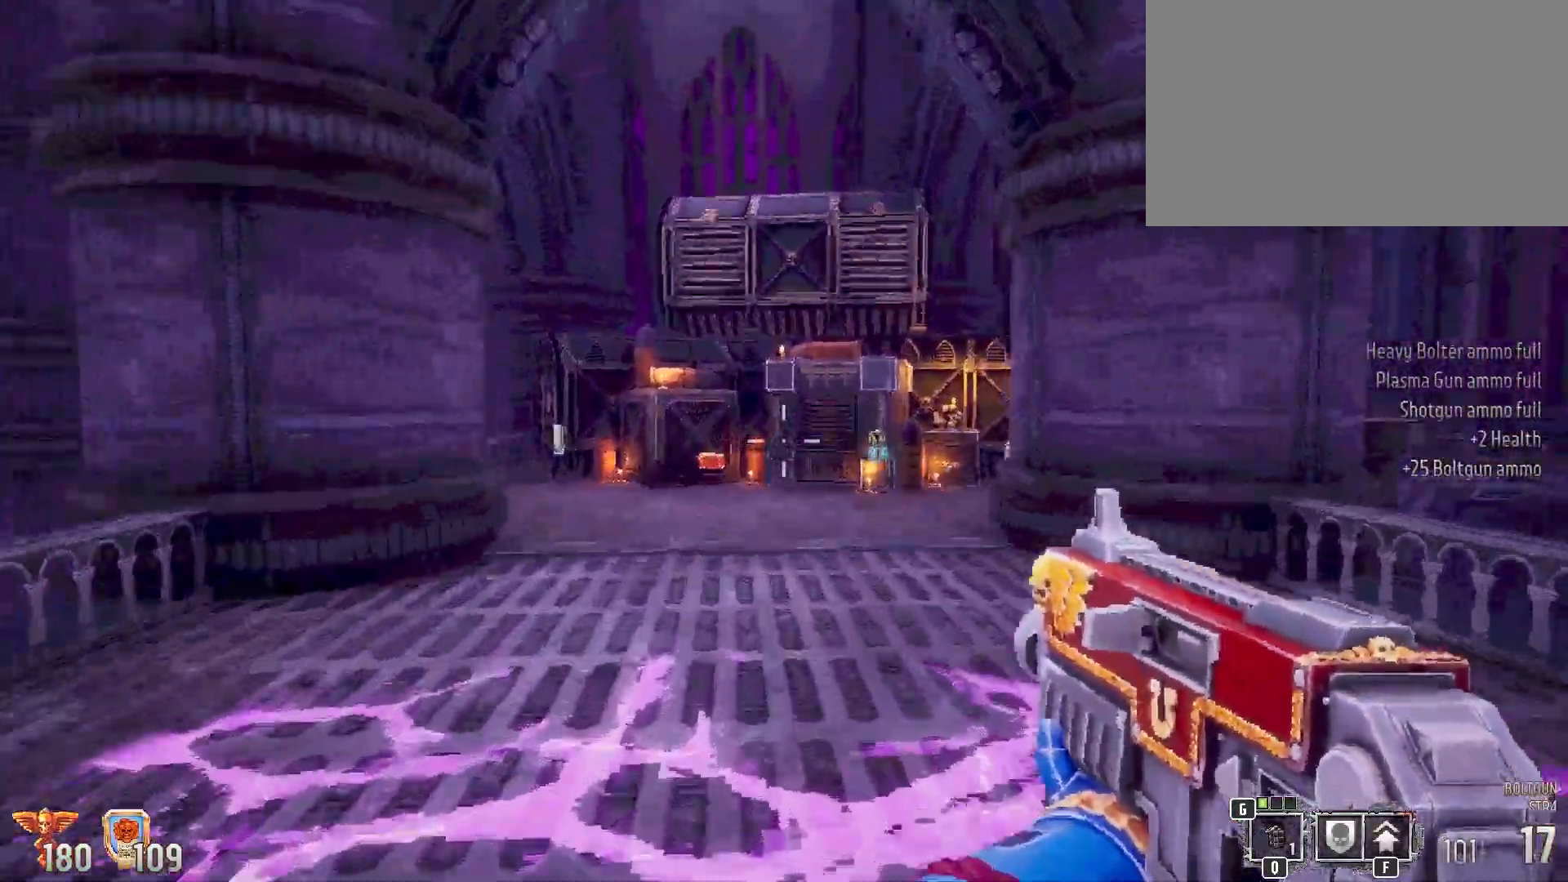
{"keys": ["shift", "w"], "mouse": [], "events": []}
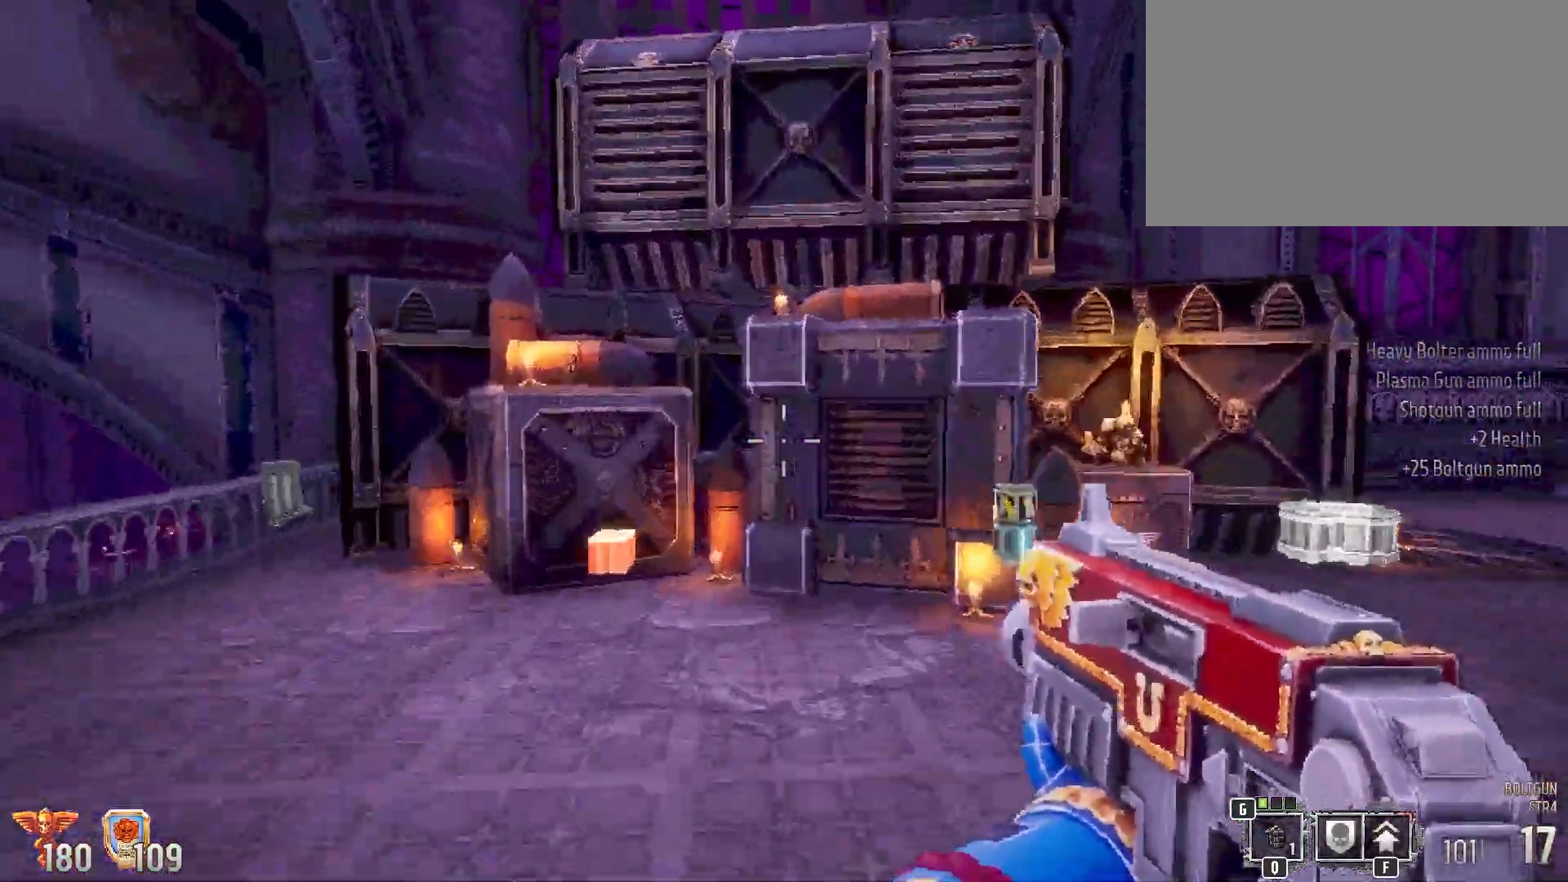
{"keys": ["d", "shift", "w"], "mouse": [], "events": [[167, "d", "down"], [450, "d", "up"], [500, "d", "down"]]}